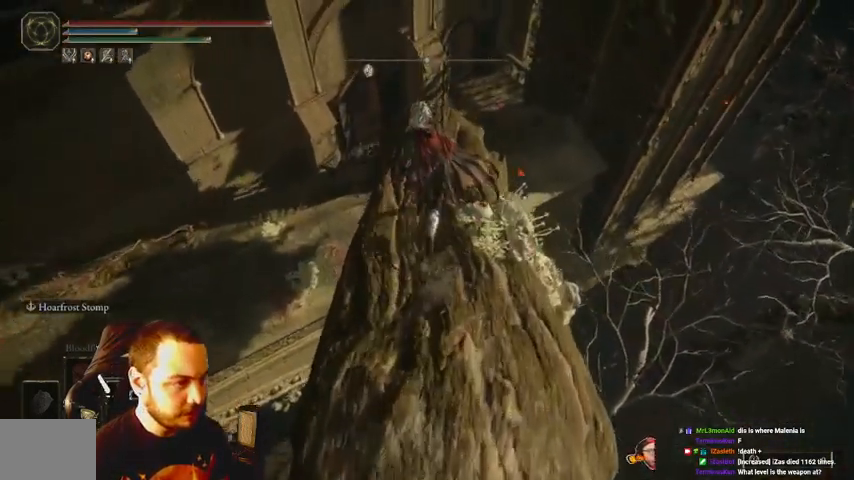
Gameplay with a controller (Xbox layout); each line is a JSON object with the inputs held at the frame after it (dt_ms = milliseconds from this image to that frame). "events" lists button and stick changes between this image and that frame as [ms after this image, input, new state], when the widget could be followed in between. Not read: L3 R3.
{"dt_ms": 500, "buttons": ["B"], "left_stick": "up", "right_stick": "center", "events": [[67, "Y", "down"], [267, "Y", "up"]]}
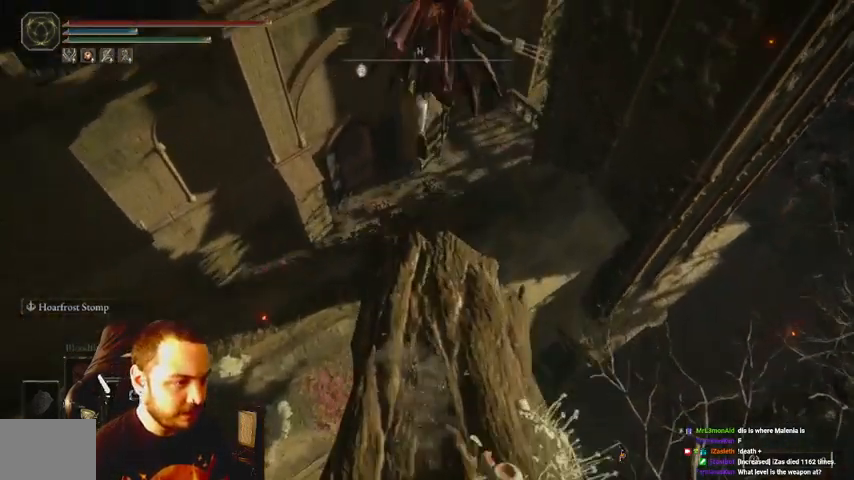
{"dt_ms": 500, "buttons": ["B"], "left_stick": "up-right", "right_stick": "center", "events": [[33, "left_stick", "up-right"]]}
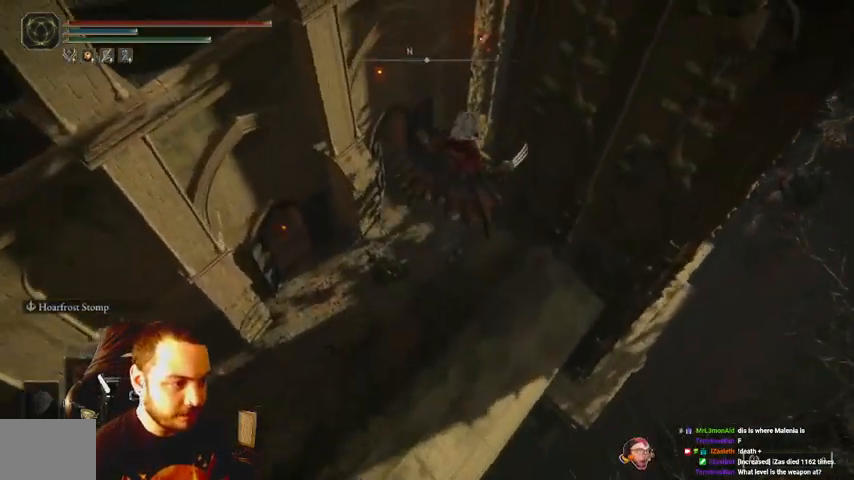
{"dt_ms": 500, "buttons": ["B"], "left_stick": "up", "right_stick": "left", "events": [[167, "left_stick", "up"], [333, "right_stick", "left"]]}
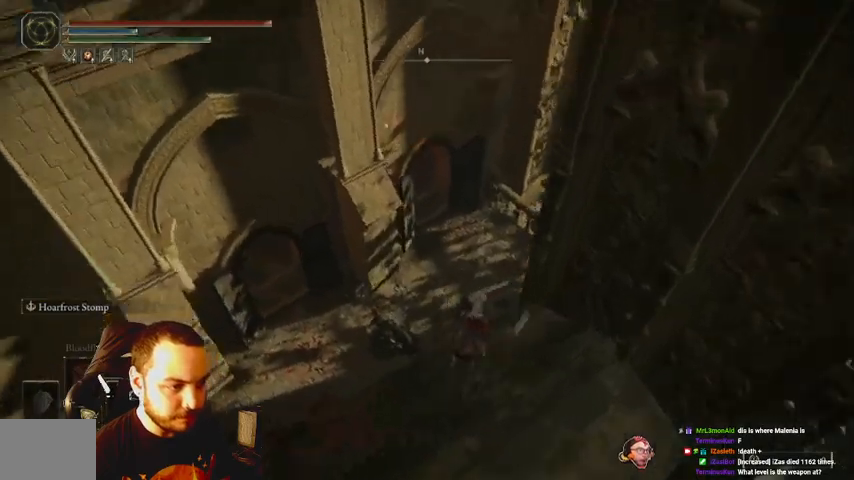
{"dt_ms": 500, "buttons": ["B"], "left_stick": "up", "right_stick": "center", "events": [[233, "right_stick", "center"]]}
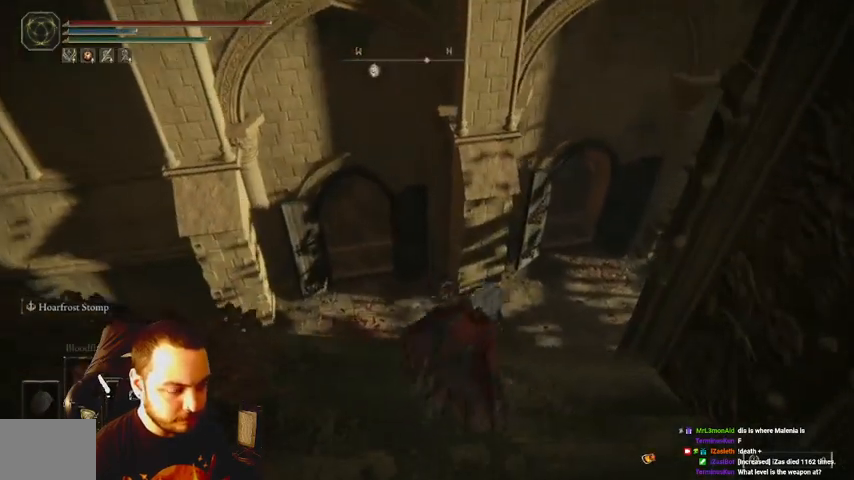
{"dt_ms": 500, "buttons": ["B"], "left_stick": "up", "right_stick": "center", "events": []}
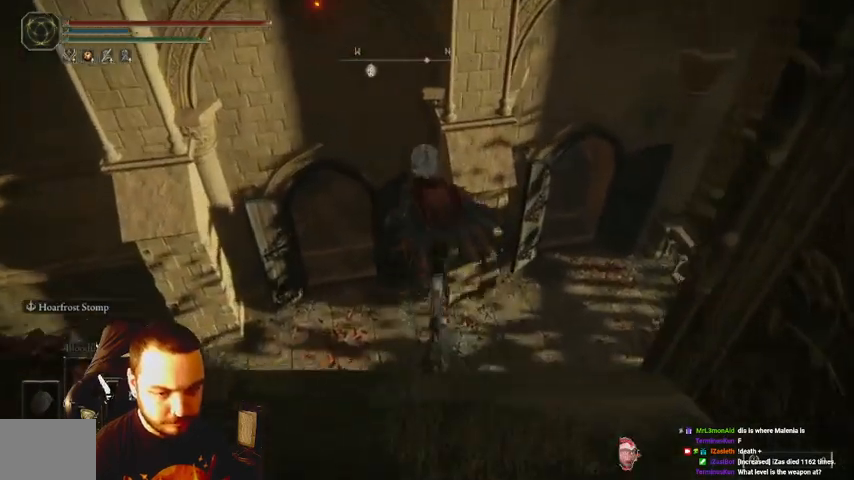
{"dt_ms": 500, "buttons": ["B"], "left_stick": "up", "right_stick": "center", "events": [[133, "right_stick", "left"], [333, "right_stick", "center"]]}
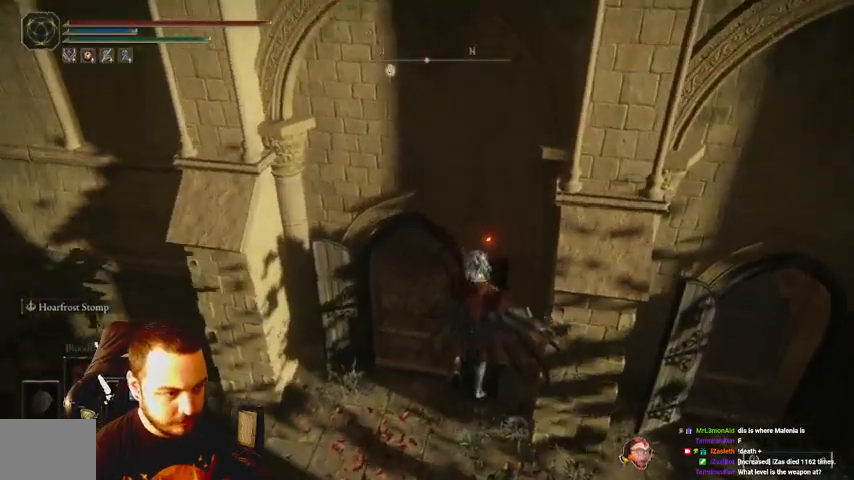
{"dt_ms": 500, "buttons": ["B"], "left_stick": "up", "right_stick": "left", "events": [[167, "right_stick", "left"]]}
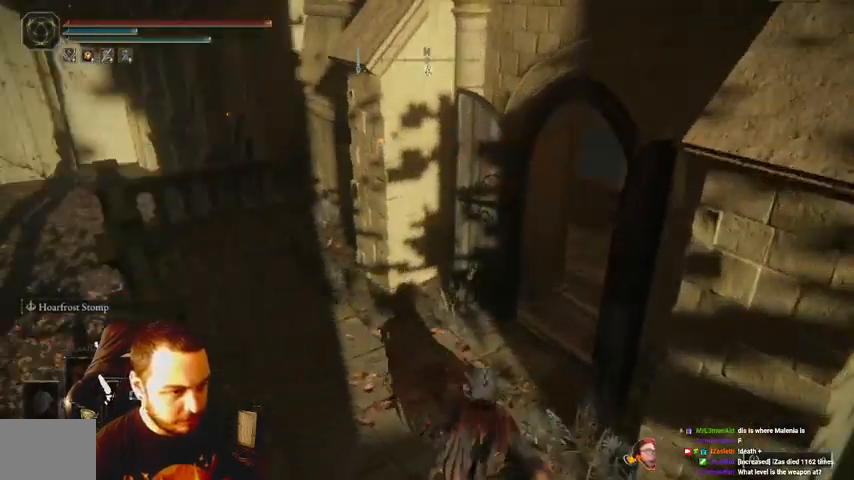
{"dt_ms": 500, "buttons": ["B"], "left_stick": "up-right", "right_stick": "center", "events": [[67, "right_stick", "center"], [367, "left_stick", "up-right"]]}
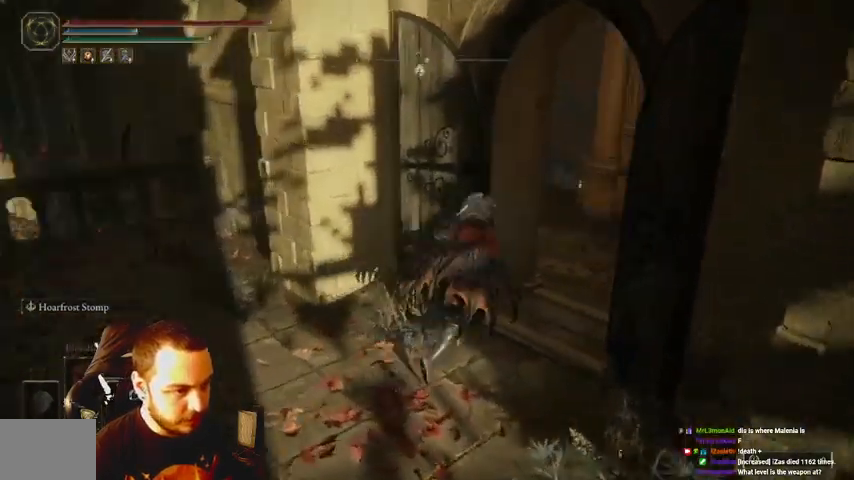
{"dt_ms": 500, "buttons": ["B"], "left_stick": "up", "right_stick": "center", "events": [[333, "left_stick", "up"]]}
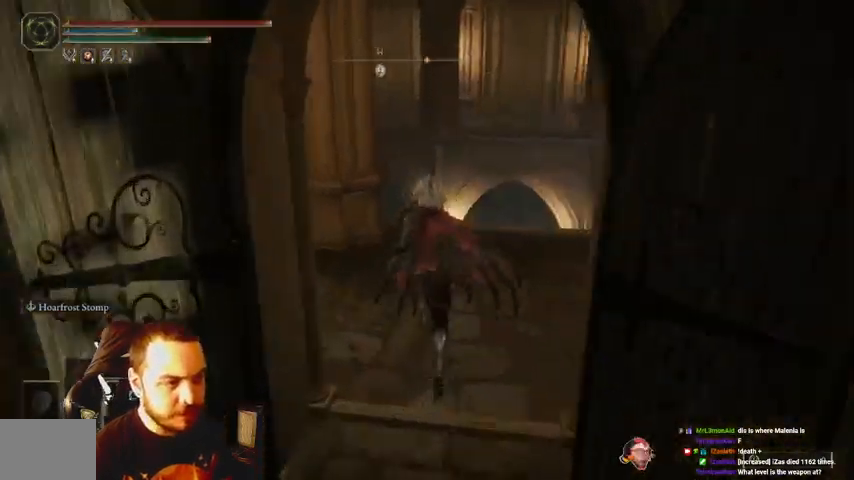
{"dt_ms": 1000, "buttons": ["B"], "left_stick": "up", "right_stick": "center"}
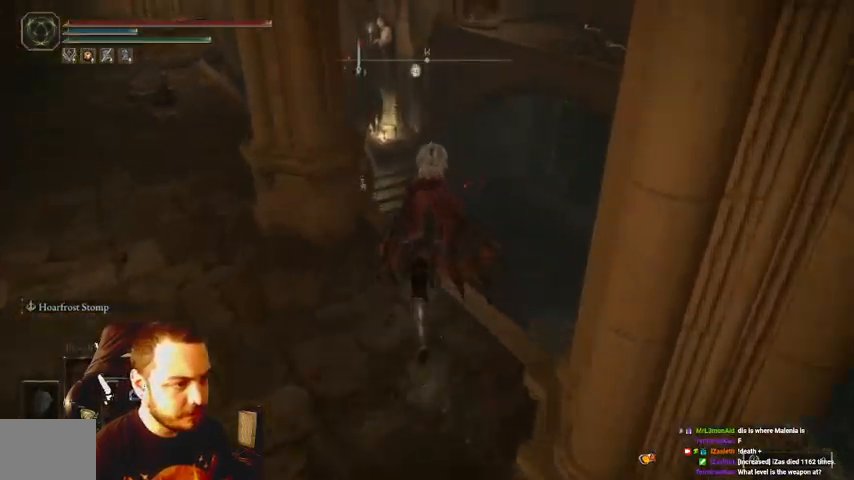
{"dt_ms": 500, "buttons": ["B", "Y"], "left_stick": "up", "right_stick": "center", "events": [[200, "Y", "down"]]}
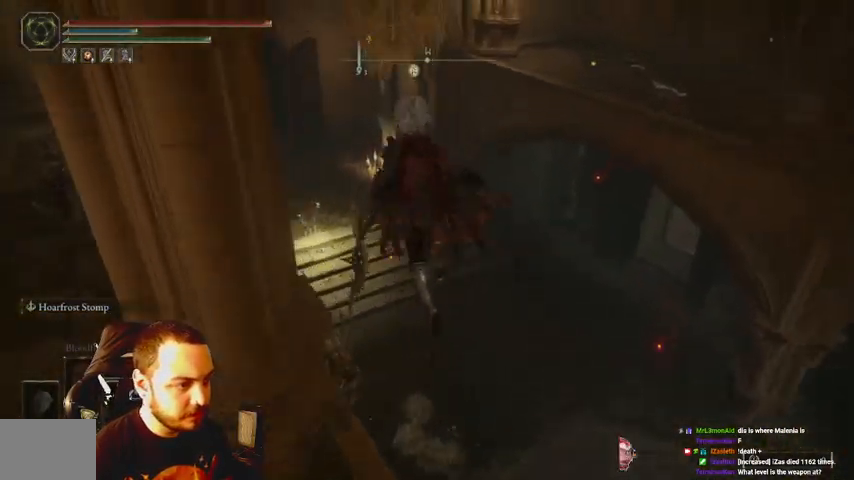
{"dt_ms": 500, "buttons": ["B", "Y"], "left_stick": "up", "right_stick": "center", "events": []}
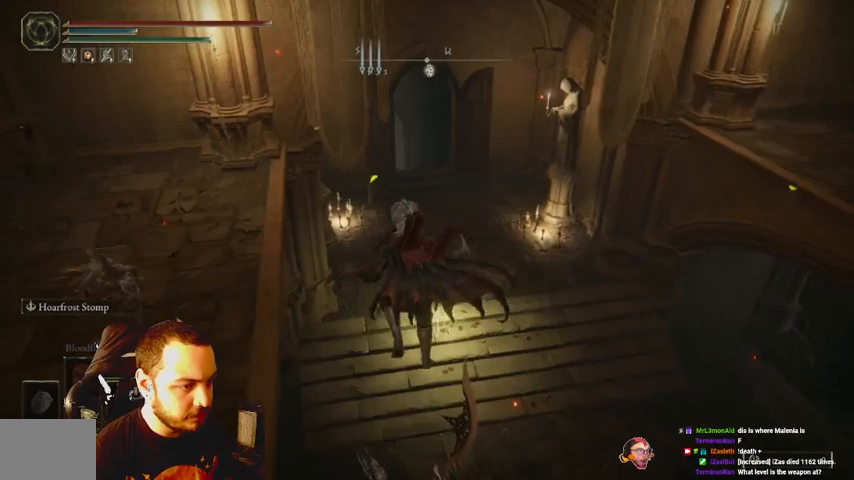
{"dt_ms": 500, "buttons": ["B"], "left_stick": "up", "right_stick": "center", "events": [[200, "Y", "up"]]}
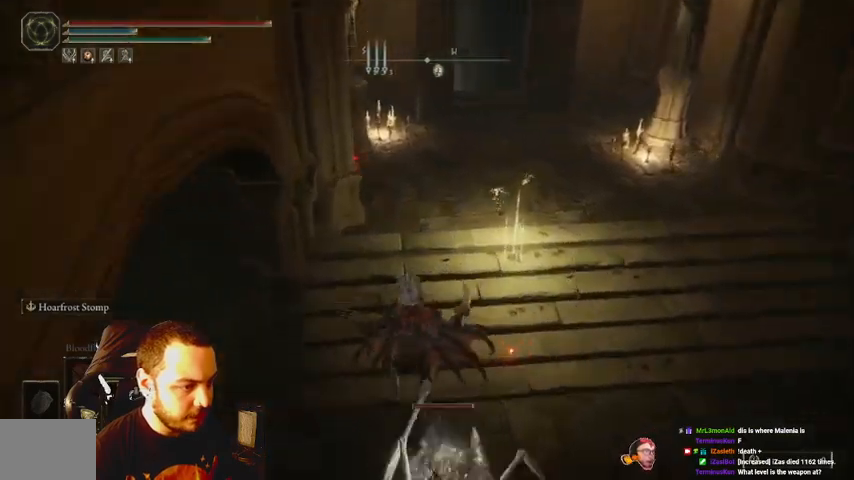
{"dt_ms": 500, "buttons": ["B"], "left_stick": "up", "right_stick": "right", "events": [[467, "right_stick", "right"]]}
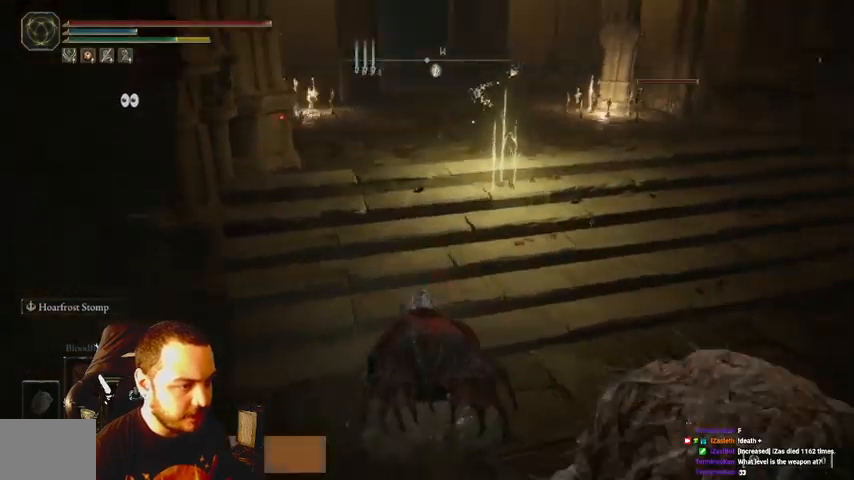
{"dt_ms": 500, "buttons": ["B"], "left_stick": "up", "right_stick": "center", "events": [[67, "right_stick", "center"]]}
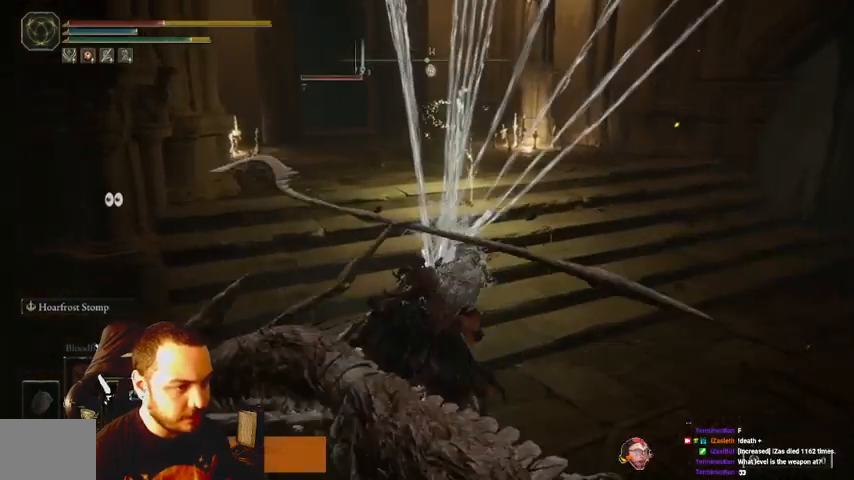
{"dt_ms": 500, "buttons": [], "left_stick": "up", "right_stick": "center", "events": [[500, "B", "up"]]}
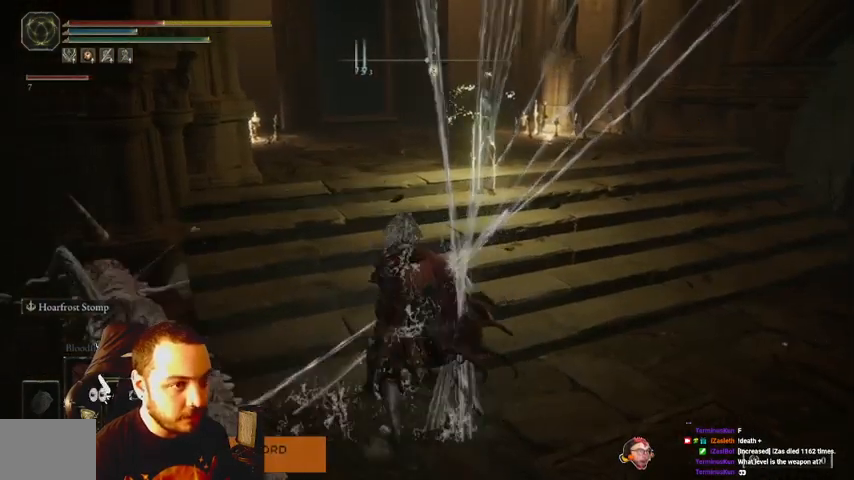
{"dt_ms": 500, "buttons": [], "left_stick": "up", "right_stick": "center", "events": [[67, "B", "down"], [167, "B", "up"], [233, "B", "down"], [333, "B", "up"], [400, "B", "down"], [500, "B", "up"]]}
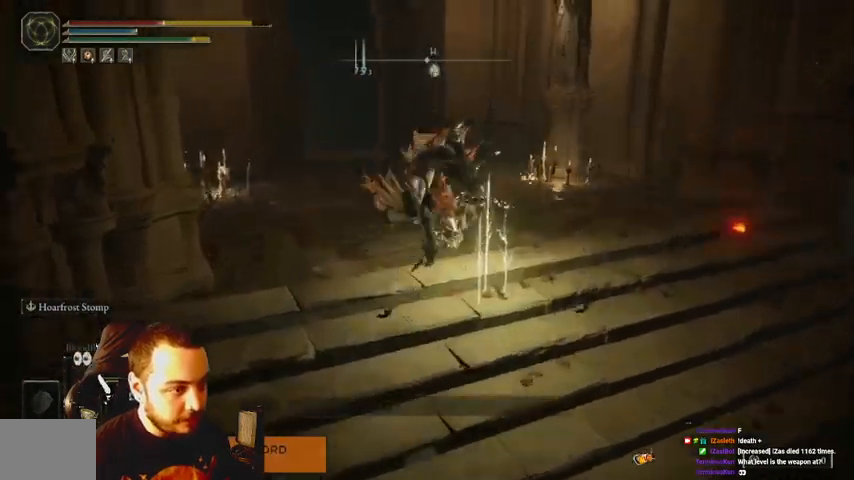
{"dt_ms": 500, "buttons": [], "left_stick": "up", "right_stick": "center", "events": [[67, "B", "down"], [167, "B", "up"], [233, "B", "down"], [333, "B", "up"], [400, "B", "down"], [467, "B", "up"]]}
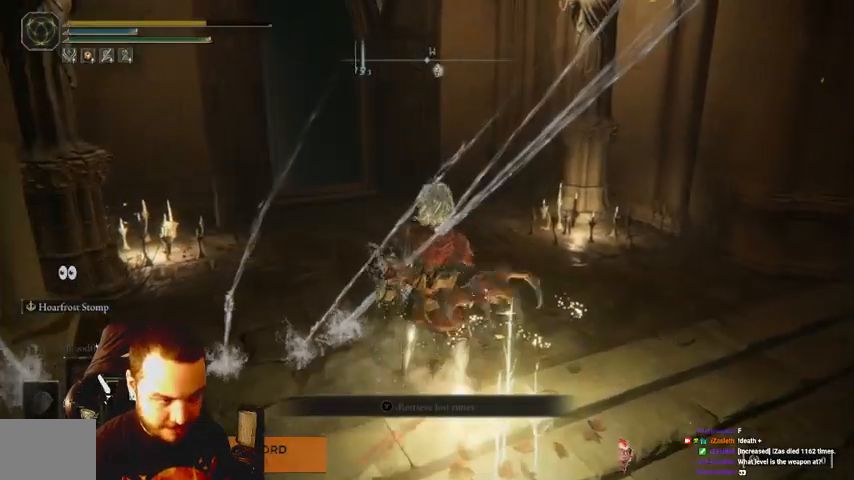
{"dt_ms": 500, "buttons": ["B"], "left_stick": "up", "right_stick": "center", "events": [[33, "B", "down"], [133, "B", "up"], [200, "B", "down"], [300, "B", "up"], [367, "B", "down"], [433, "B", "up"], [500, "B", "down"]]}
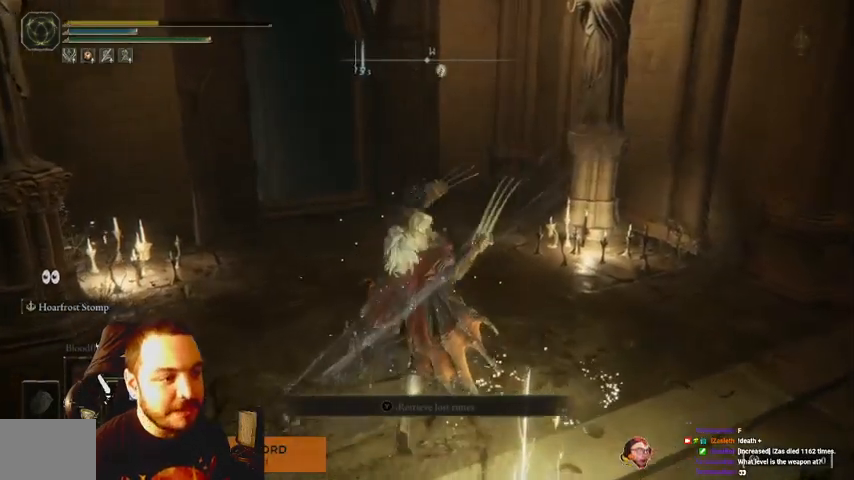
{"dt_ms": 500, "buttons": [], "left_stick": "up", "right_stick": "center", "events": [[67, "B", "up"], [167, "right_stick", "left"], [367, "right_stick", "center"]]}
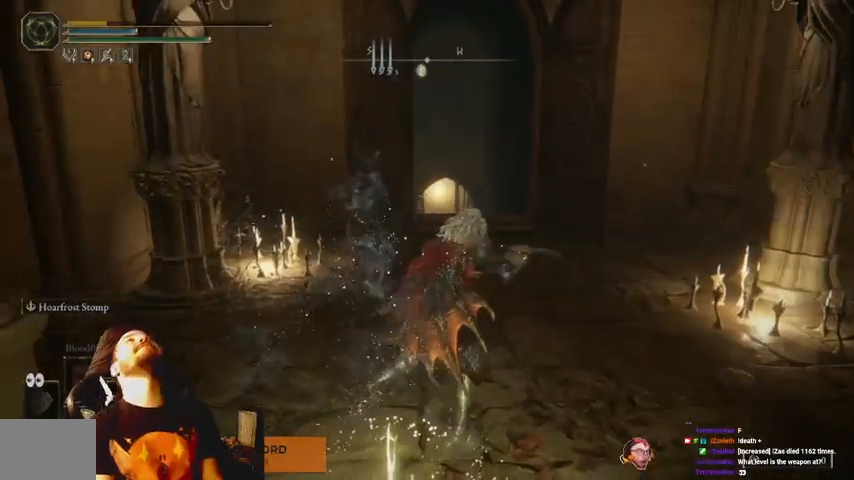
{"dt_ms": 500, "buttons": [], "left_stick": "center", "right_stick": "center", "events": [[33, "left_stick", "center"]]}